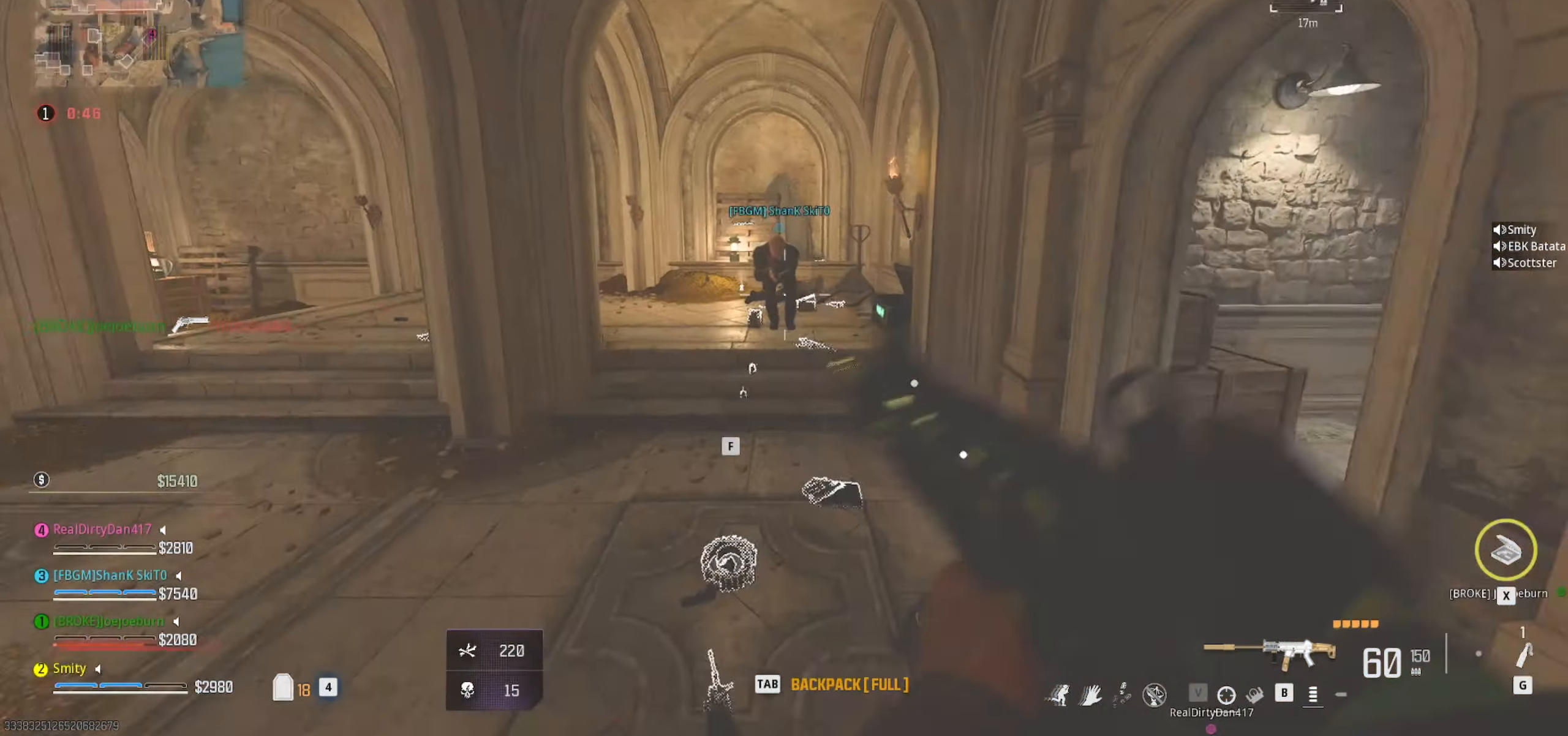
Gameplay with keyboard and mouse; each line is a JSON object with the keys and mouse buttons held at the frame after it. "events" lists presses ("down") and releases ("up") of "1", "2", "3", "4", "5", "a", "alt", "c", "caps_lock", "ctrl", "d", "e", "f", "g", "q", "r", "s", "shift", "space", "t", "tab", "v", "w", "x", "z" and "mouse_wheel" between this image and that frame as [ms after this image, input, new state], when the widget could be followed in between. "mouse_wheel" = the "wheel" button of the "mouse" list. No other keys are recorded. "wheel" means that the mouse wheel is clicked or scrolled. Not read: mouse_move.
{"keys": ["w"], "mouse": [], "events": [[100, "shift", "down"], [183, "a", "down"], [283, "shift", "up"], [417, "a", "up"]]}
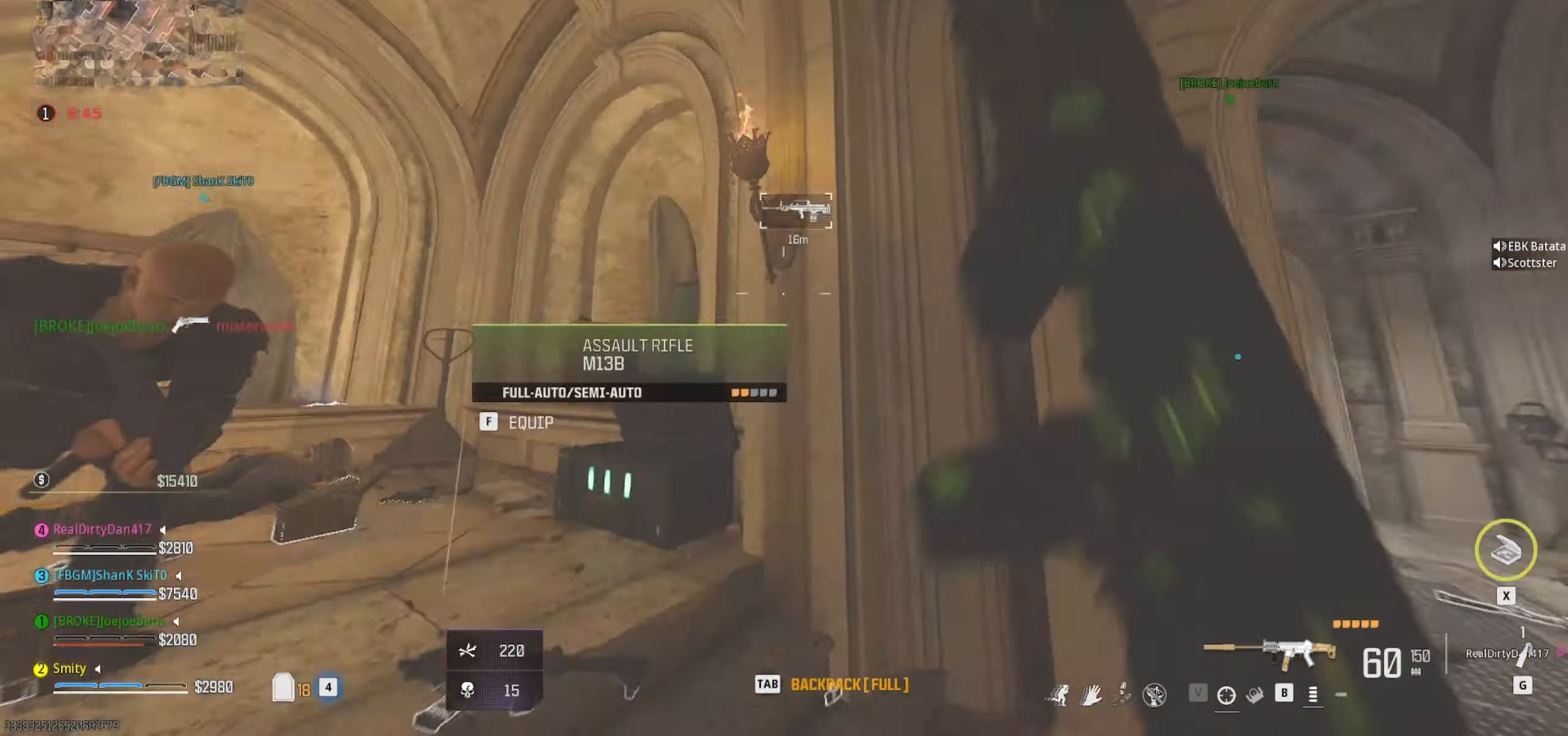
{"keys": [], "mouse": [], "events": [[17, "w", "up"], [300, "e", "down"], [383, "e", "up"]]}
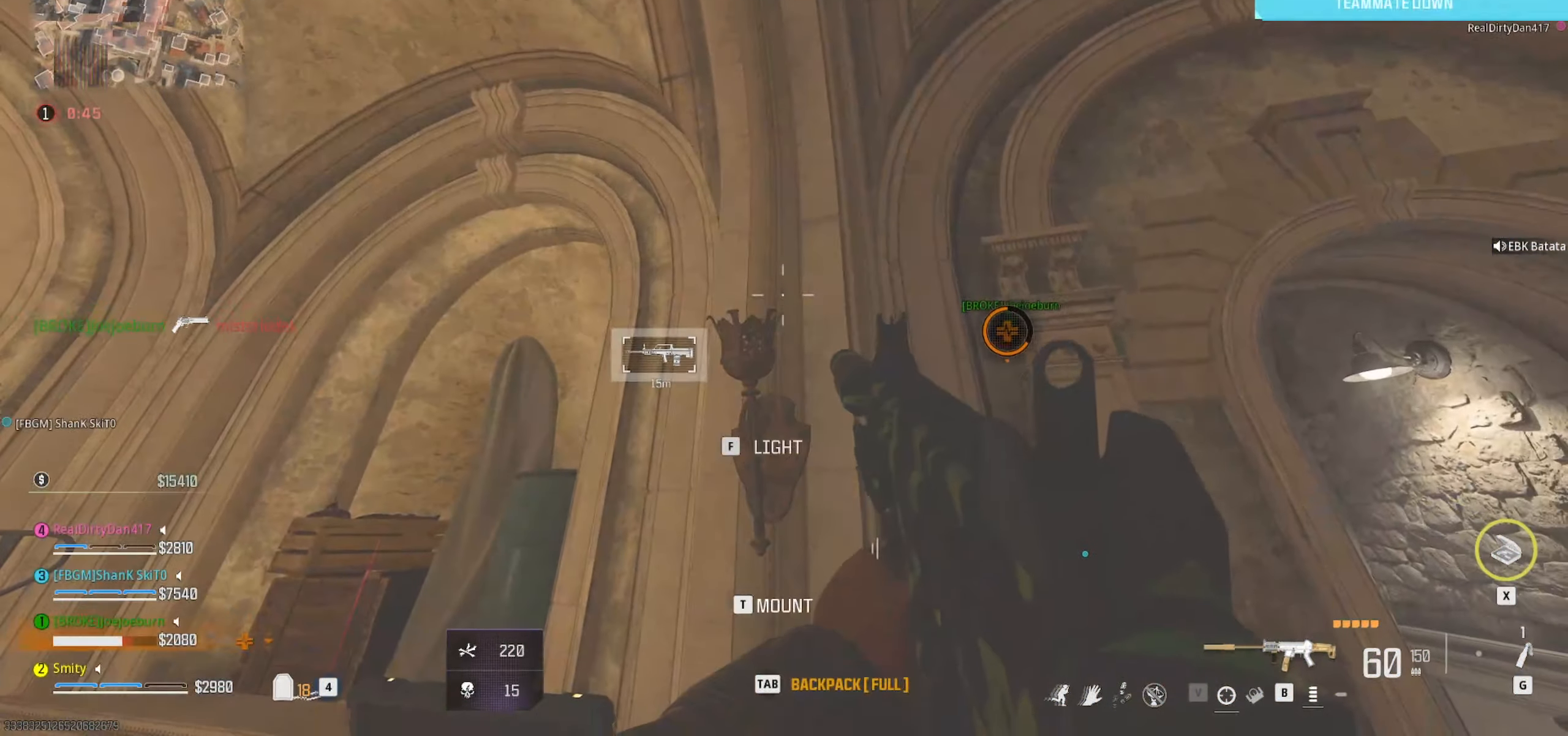
{"keys": ["w"], "mouse": [], "events": [[217, "w", "down"], [317, "shift", "down"], [400, "shift", "up"]]}
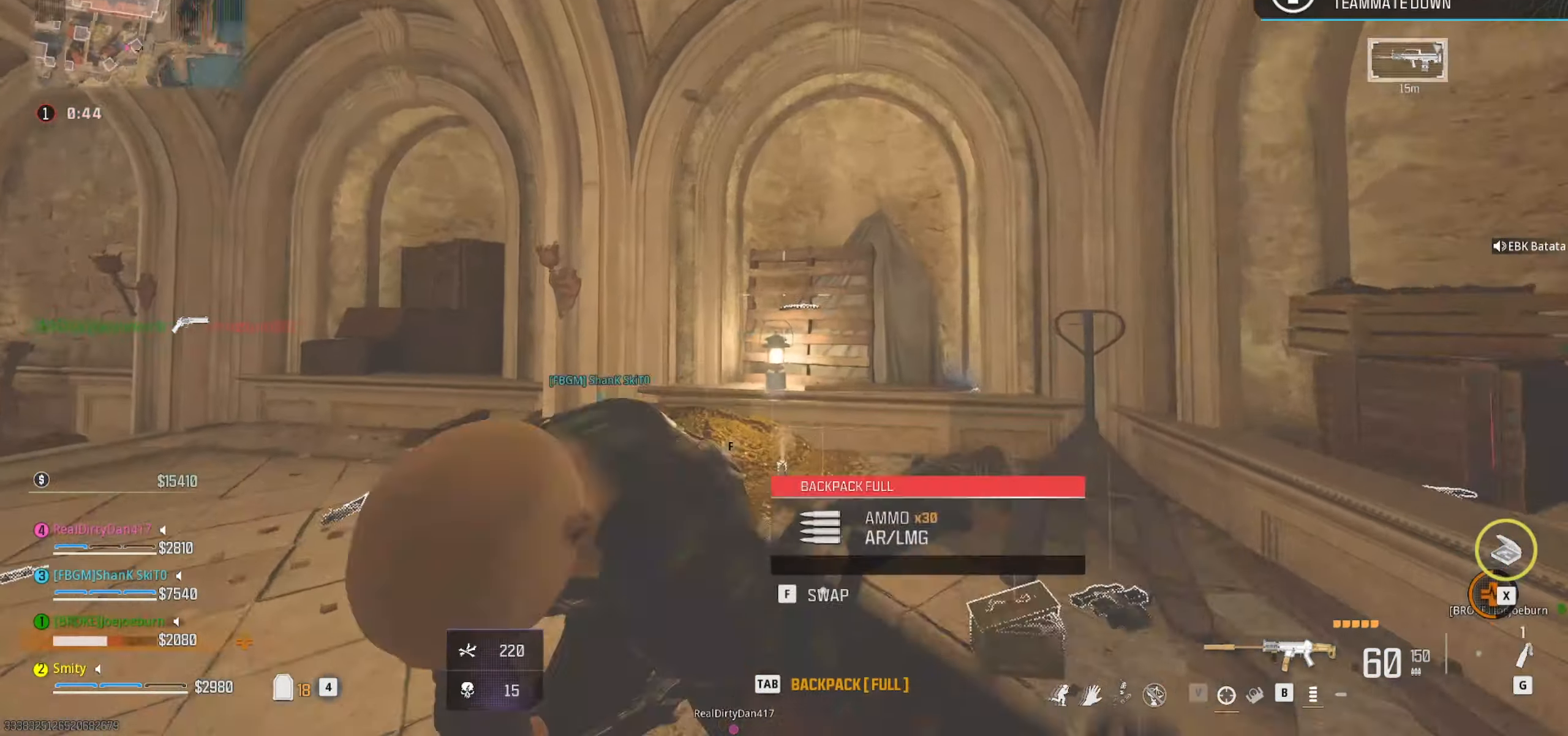
{"keys": ["w"], "mouse": [], "events": [[50, "shift", "down"], [100, "a", "down"], [183, "shift", "up"], [333, "a", "up"]]}
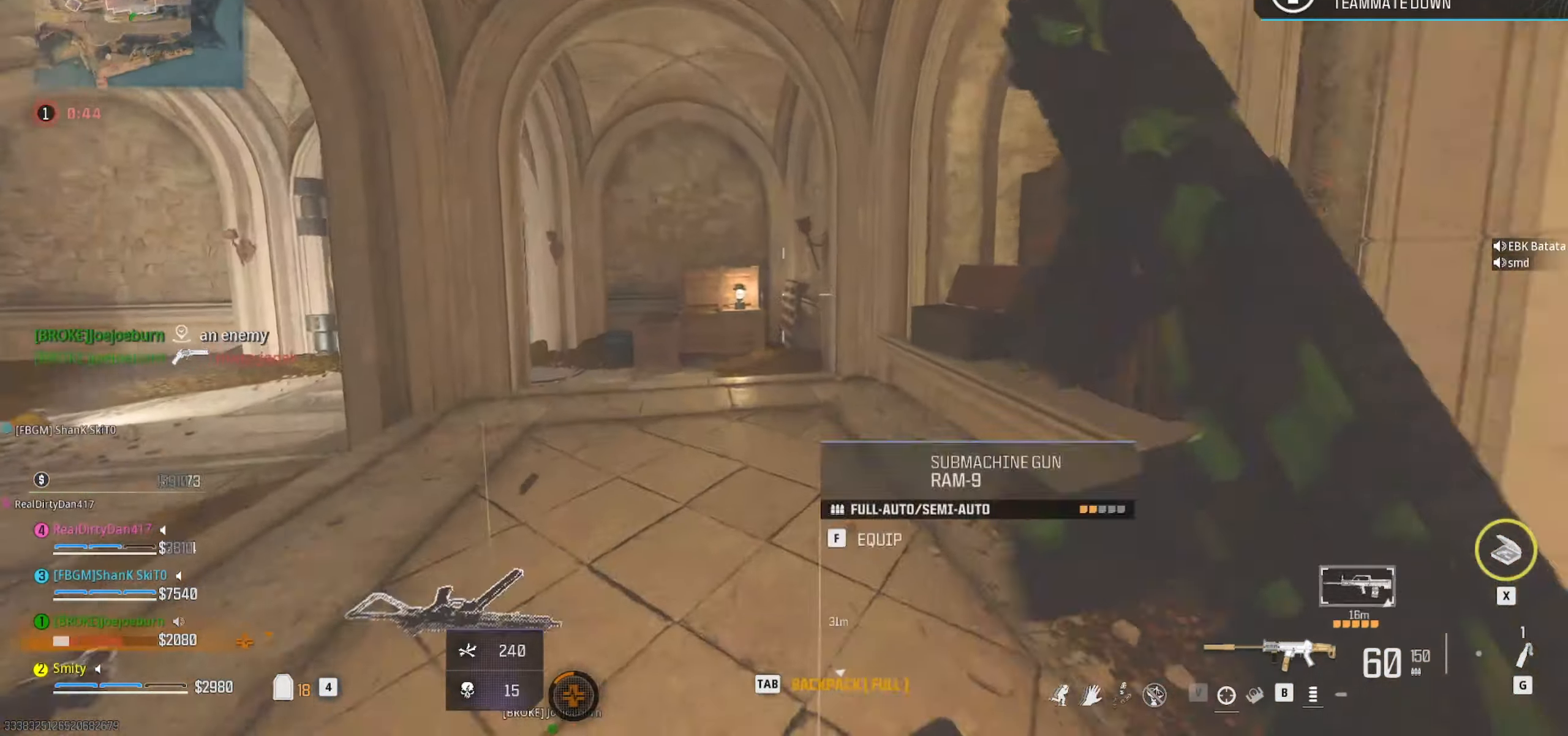
{"keys": ["a", "shift", "w"], "mouse": [], "events": [[17, "a", "down"], [117, "w", "up"], [250, "w", "down"], [350, "shift", "down"]]}
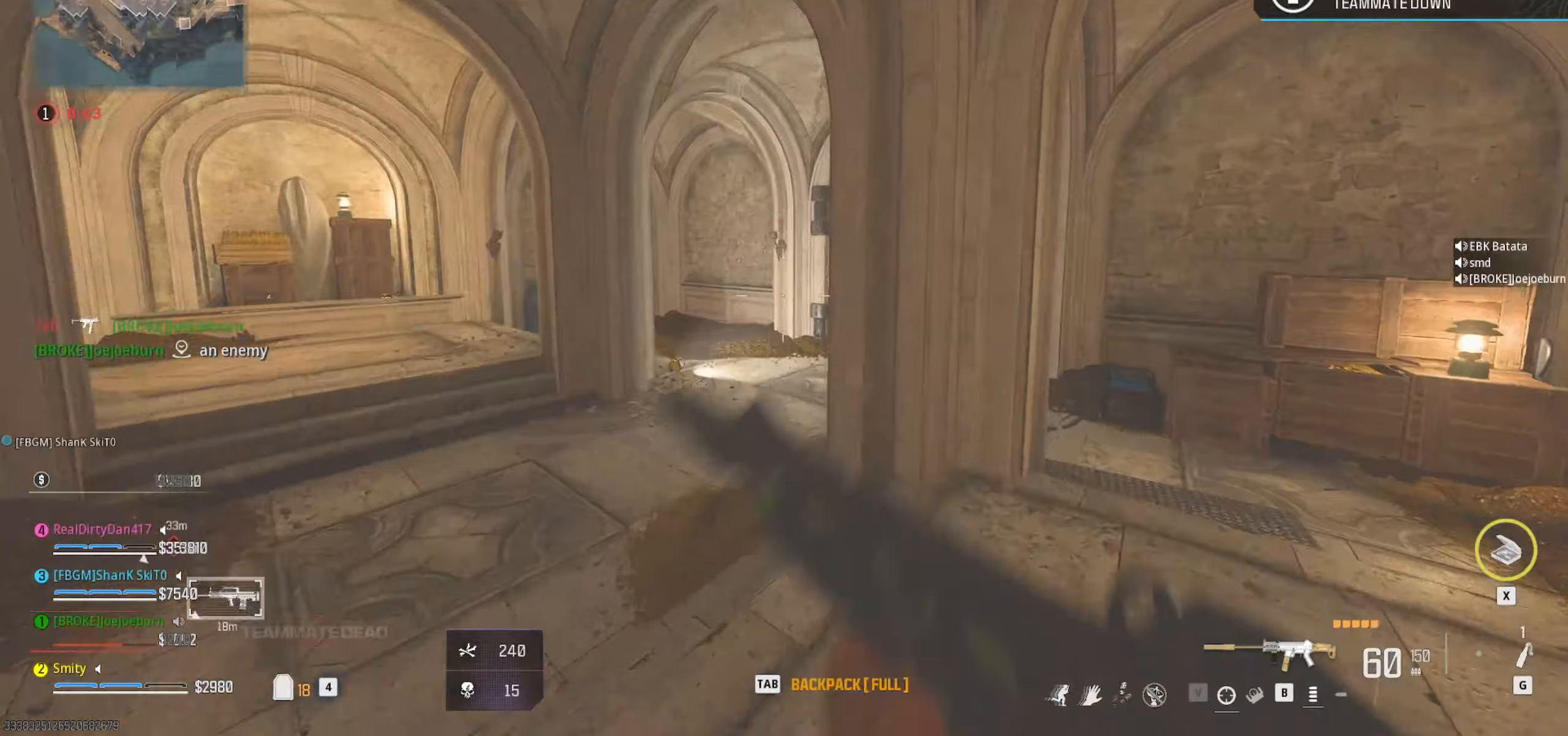
{"keys": ["a"], "mouse": [], "events": [[167, "shift", "up"], [217, "g", "down"], [267, "g", "up"], [267, "w", "up"]]}
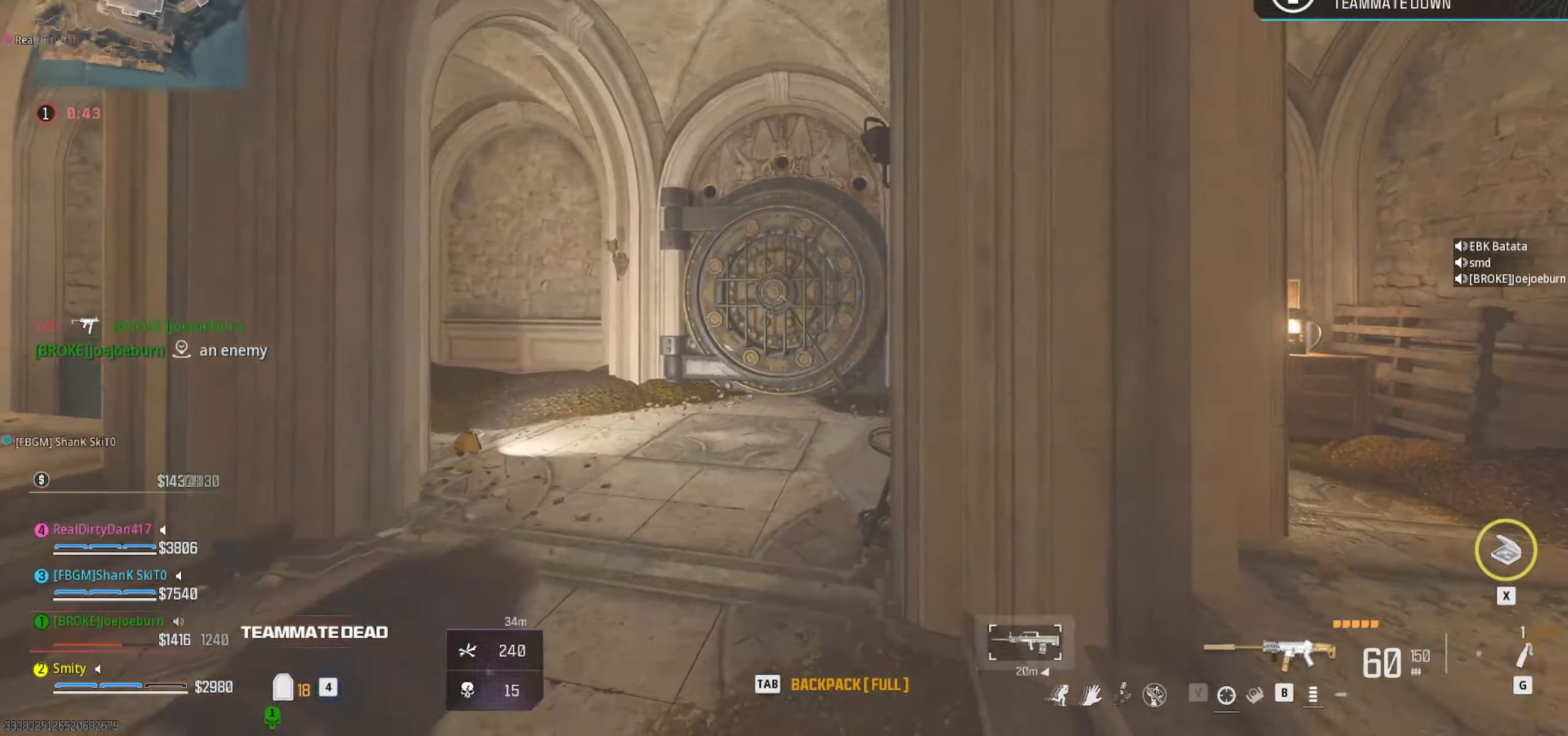
{"keys": ["d"], "mouse": [], "events": [[100, "a", "up"], [134, "d", "down"]]}
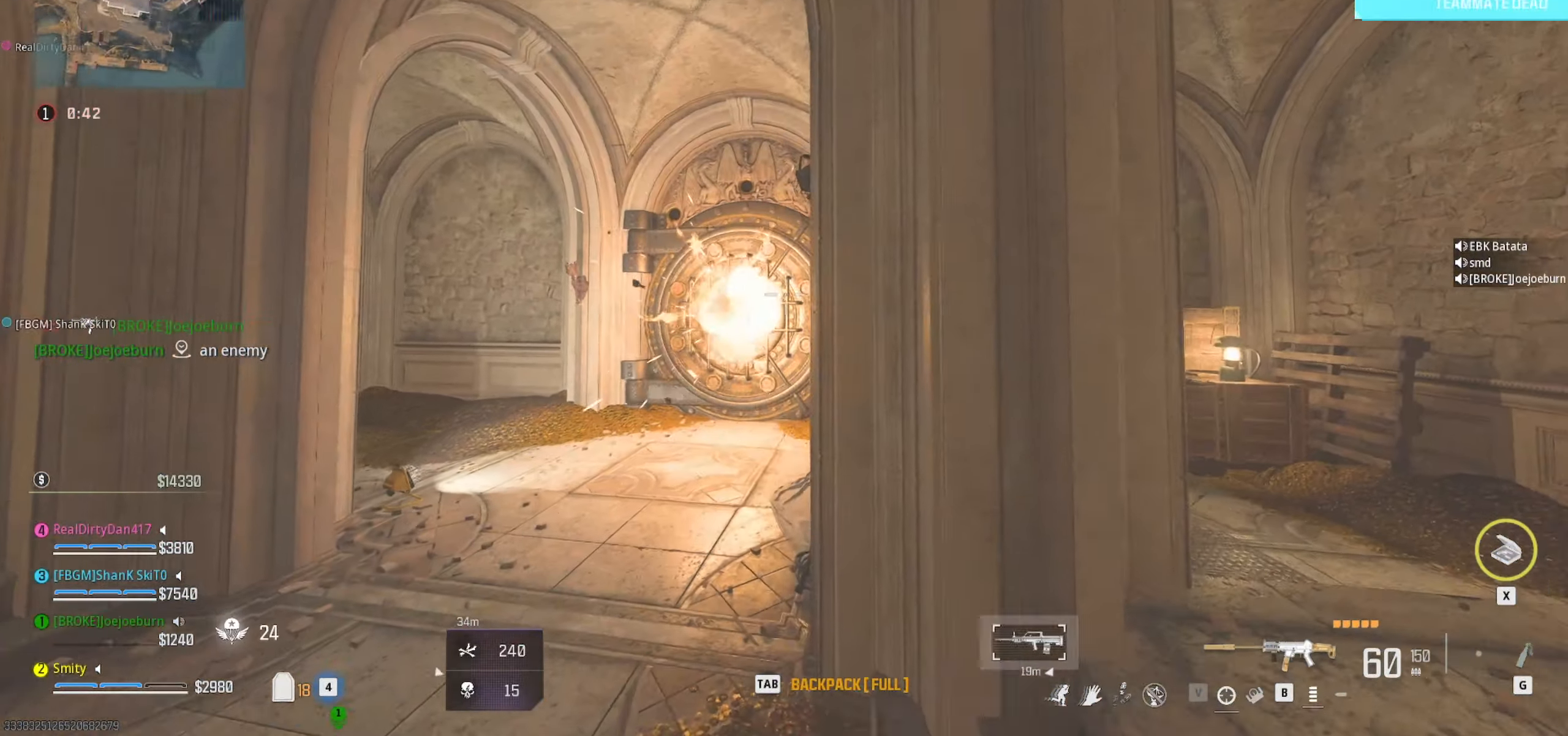
{"keys": [], "mouse": [], "events": [[484, "d", "up"]]}
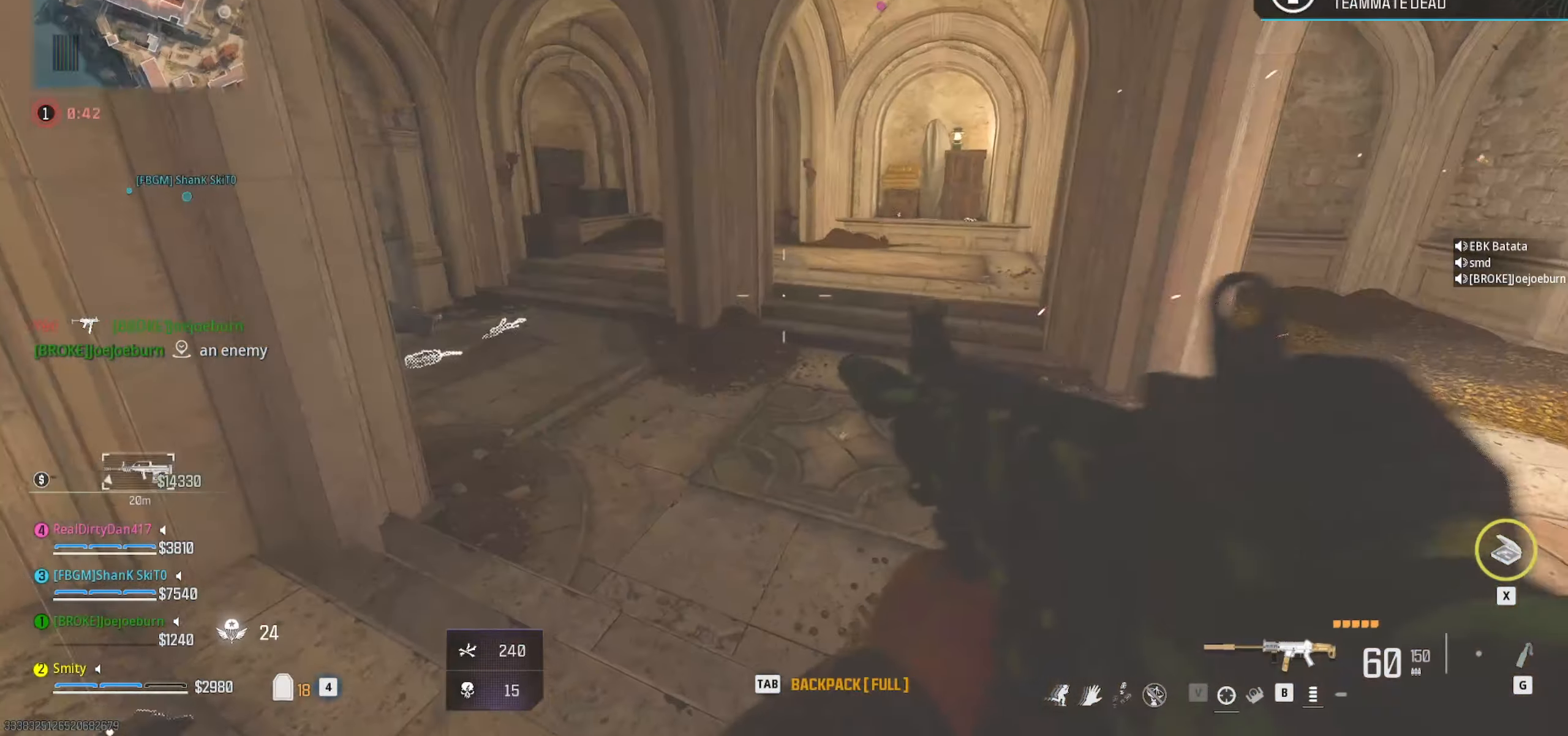
{"keys": [], "mouse": [], "events": [[84, "a", "down"], [450, "a", "up"]]}
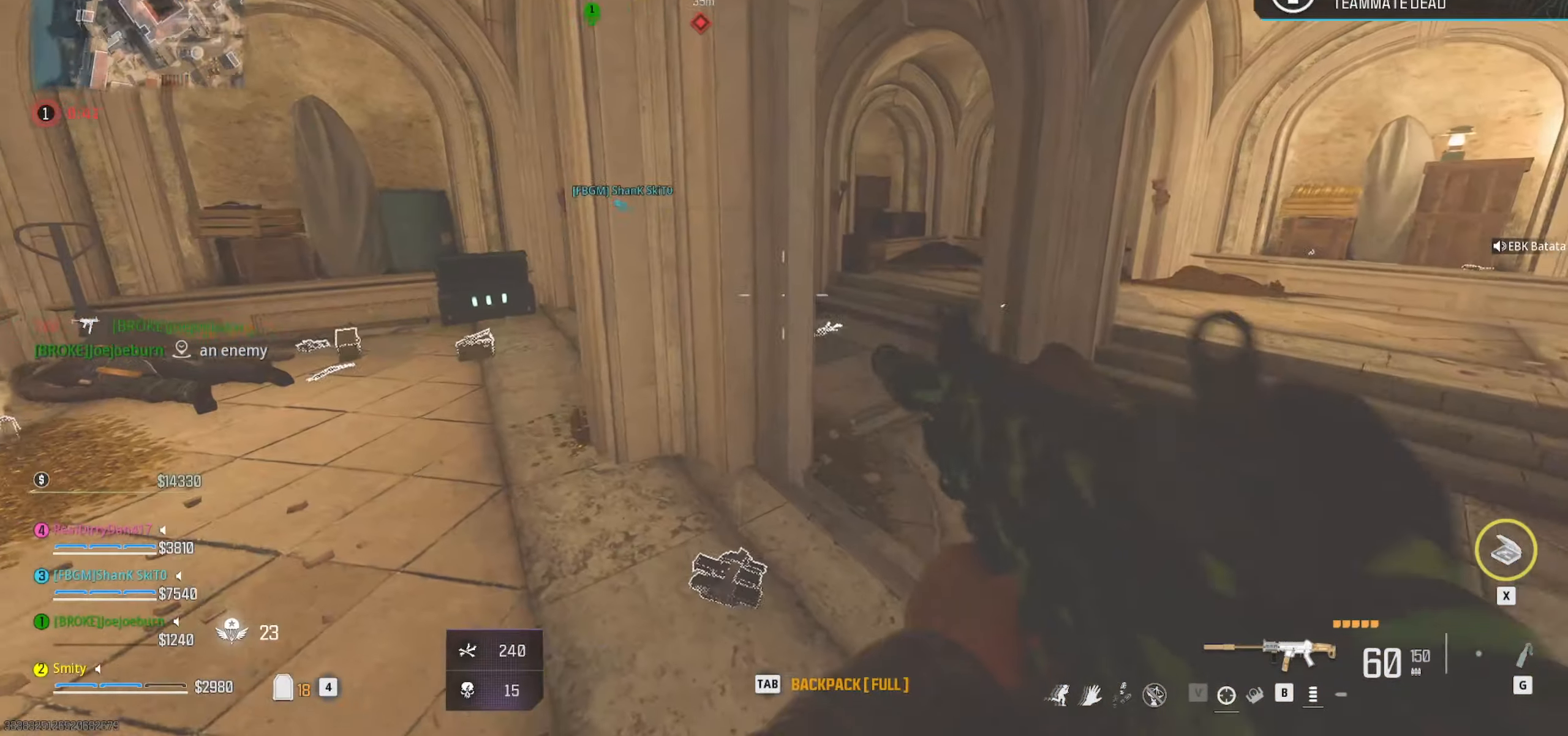
{"keys": ["d"], "mouse": [], "events": [[184, "d", "down"], [367, "w", "down"], [467, "w", "up"]]}
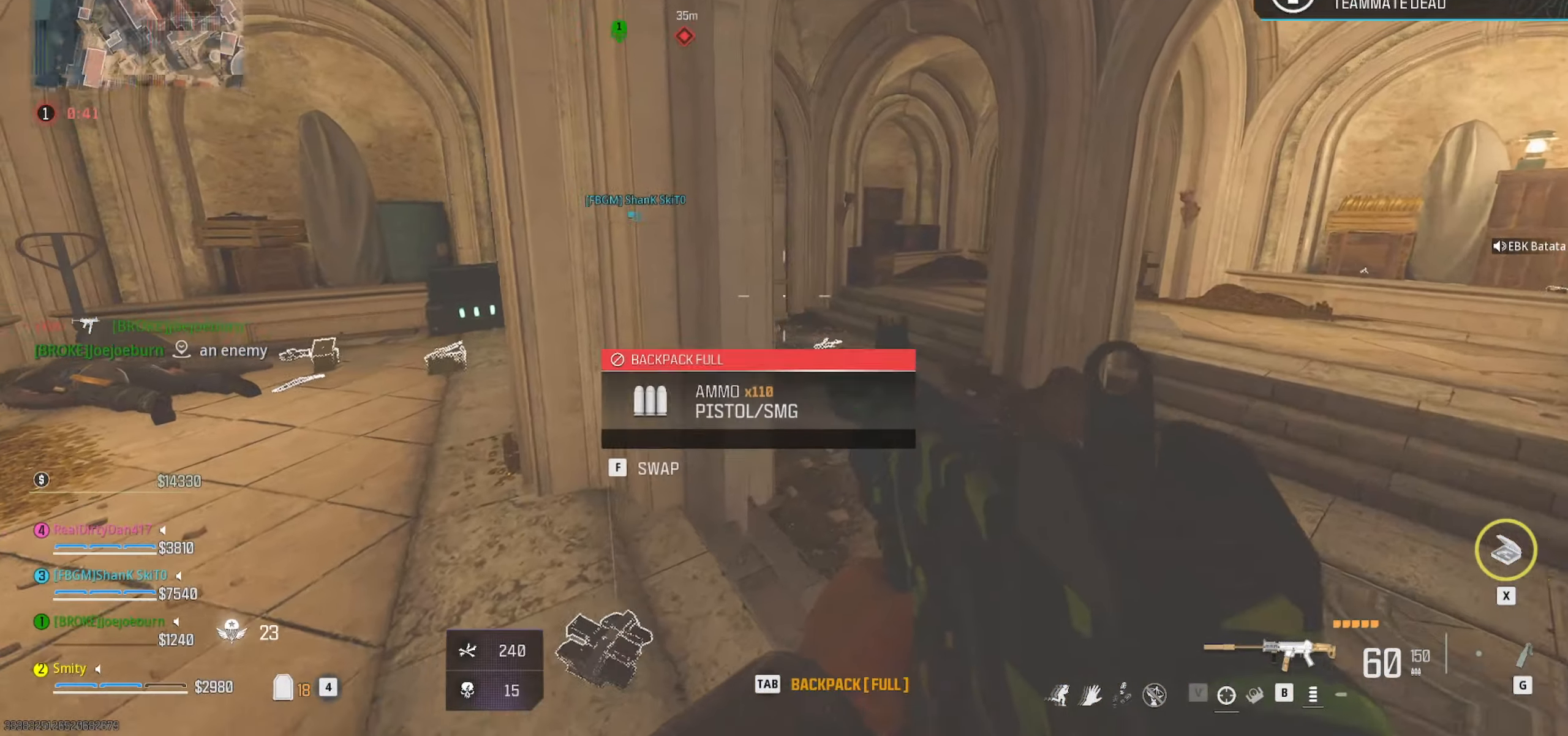
{"keys": ["d", "w"], "mouse": [], "events": [[200, "w", "down"], [250, "w", "up"], [350, "w", "down"]]}
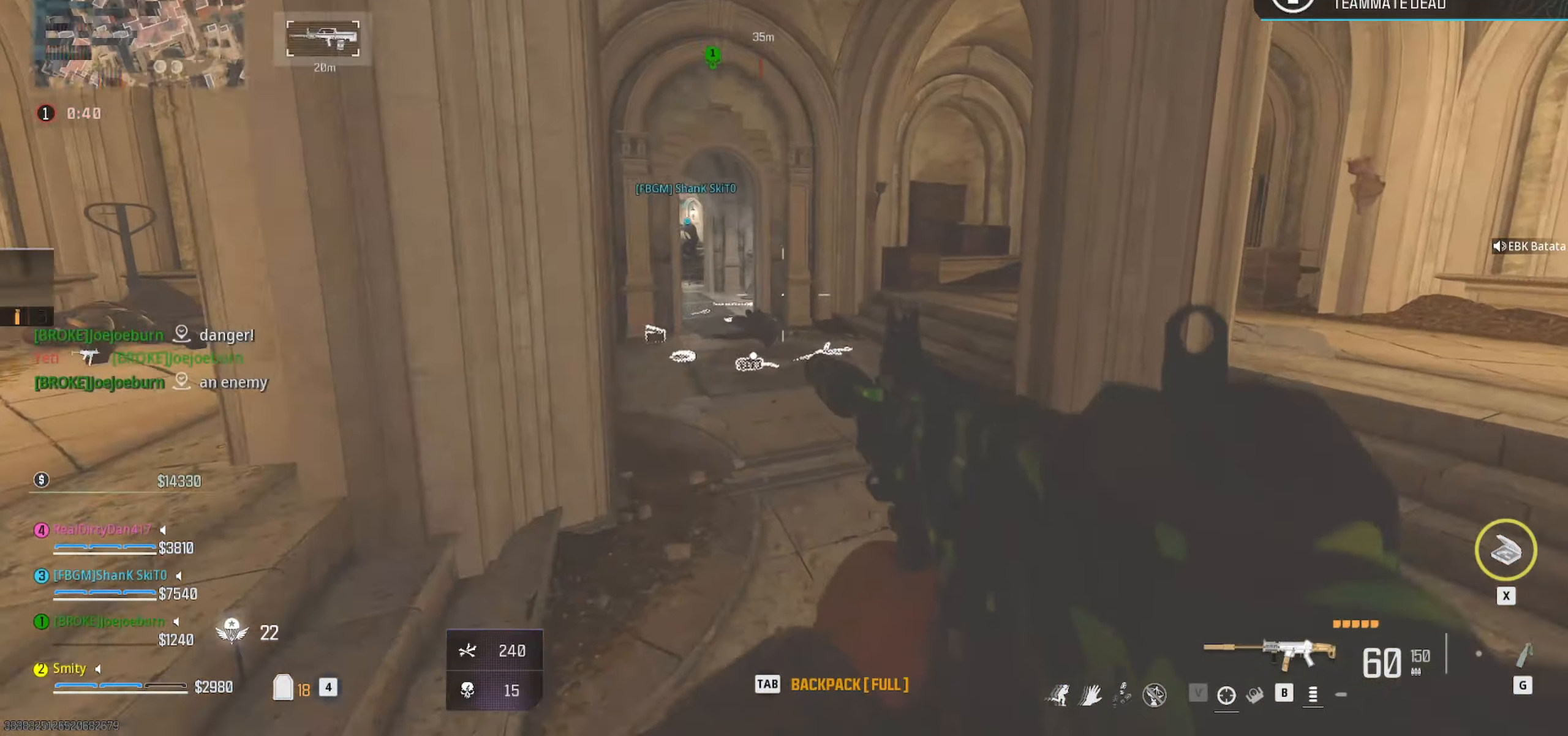
{"keys": ["a"], "mouse": [], "events": [[34, "w", "up"], [84, "d", "up"], [217, "a", "down"]]}
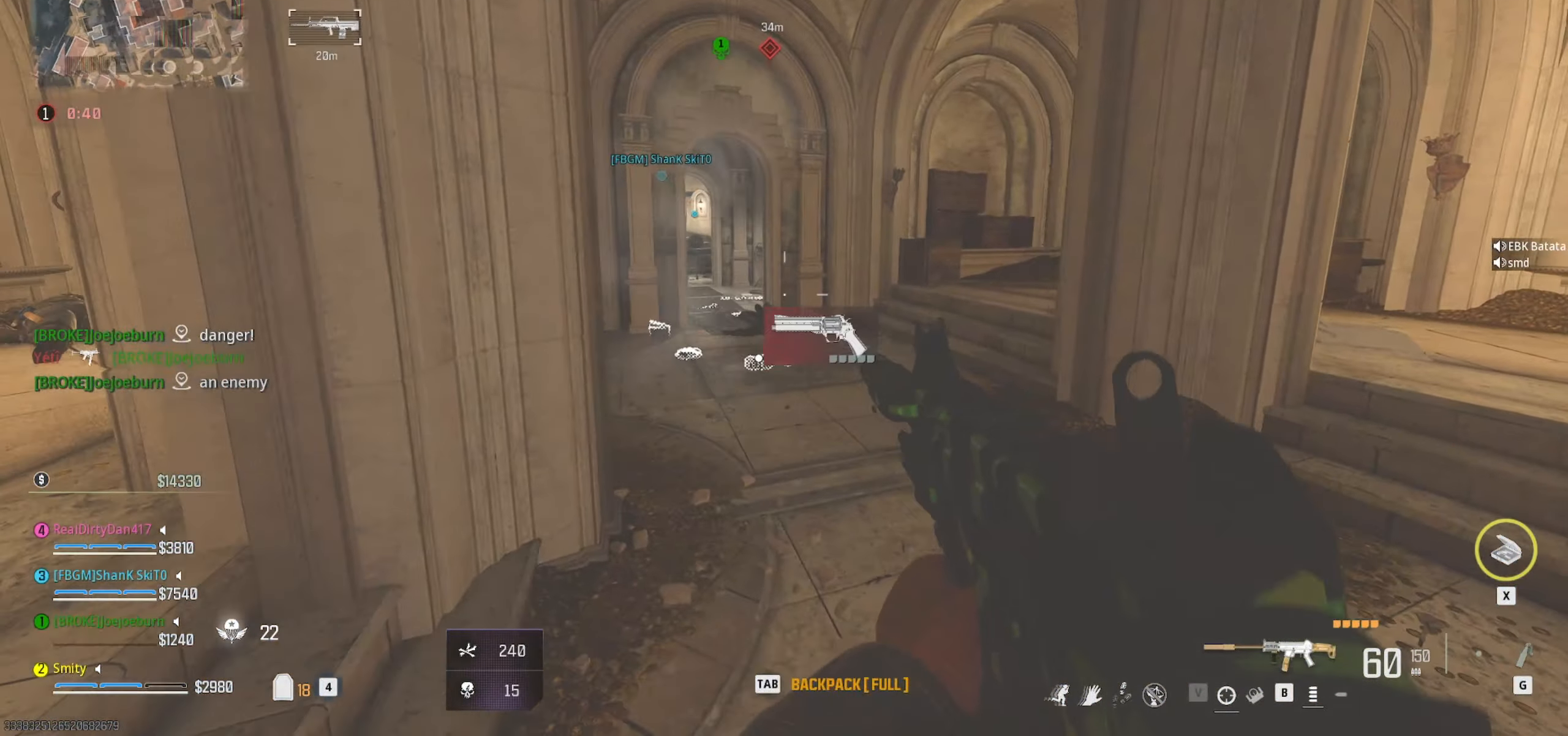
{"keys": ["a"], "mouse": [], "events": []}
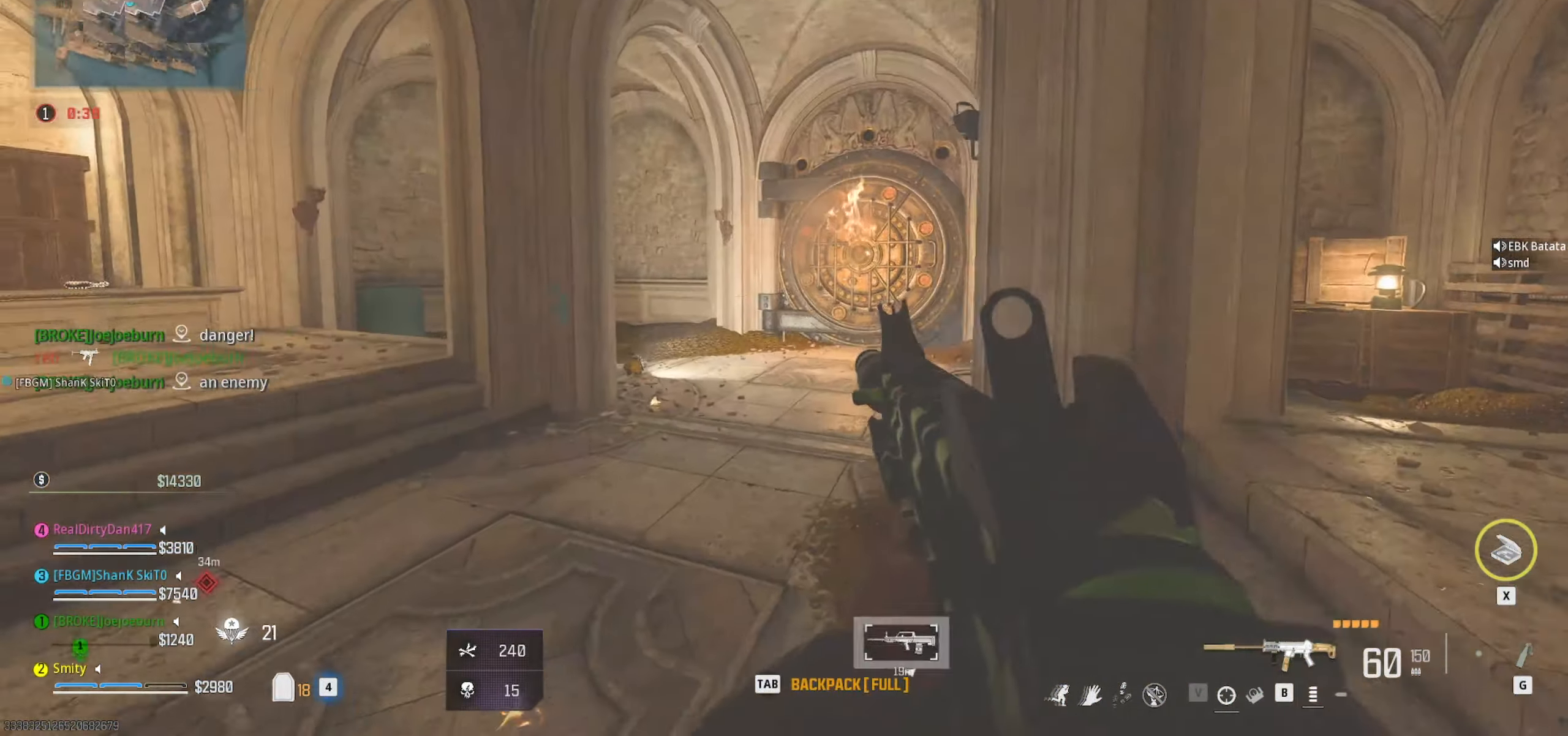
{"keys": ["d"], "mouse": [], "events": [[17, "a", "up"], [384, "d", "down"]]}
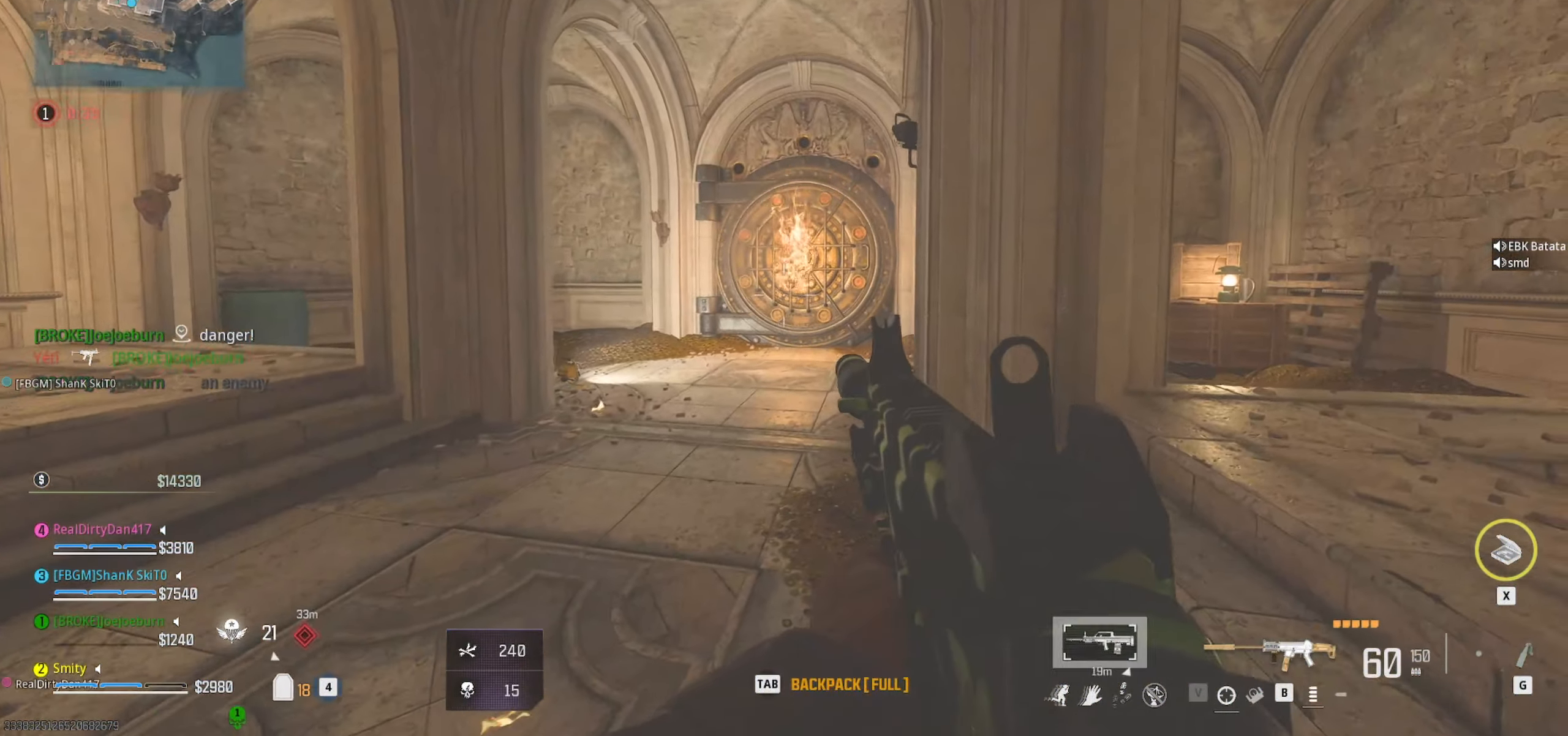
{"keys": ["a", "w"], "mouse": [], "events": [[34, "d", "up"], [84, "w", "down"], [117, "a", "down"]]}
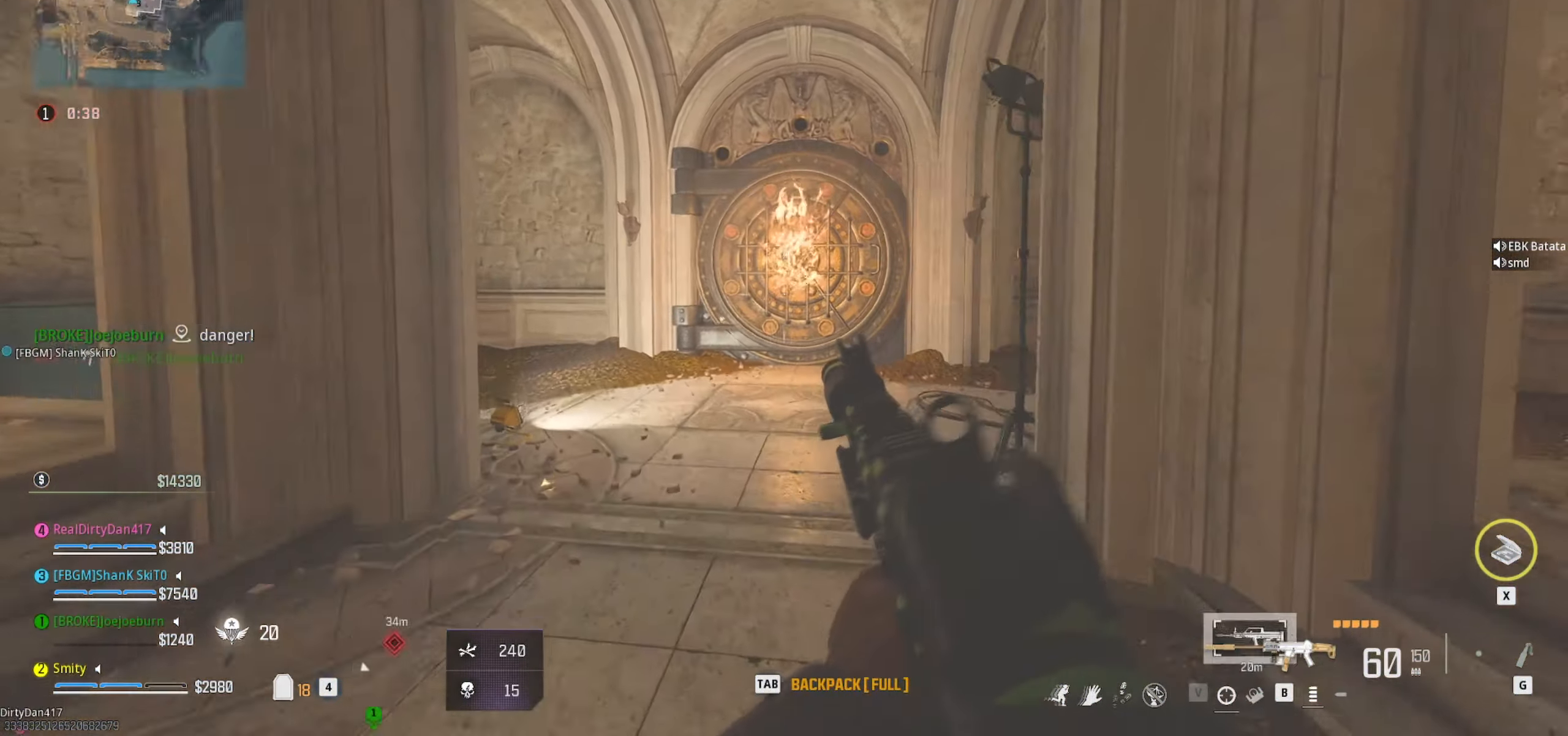
{"keys": [], "mouse": [], "events": [[366, "a", "up"], [366, "w", "up"]]}
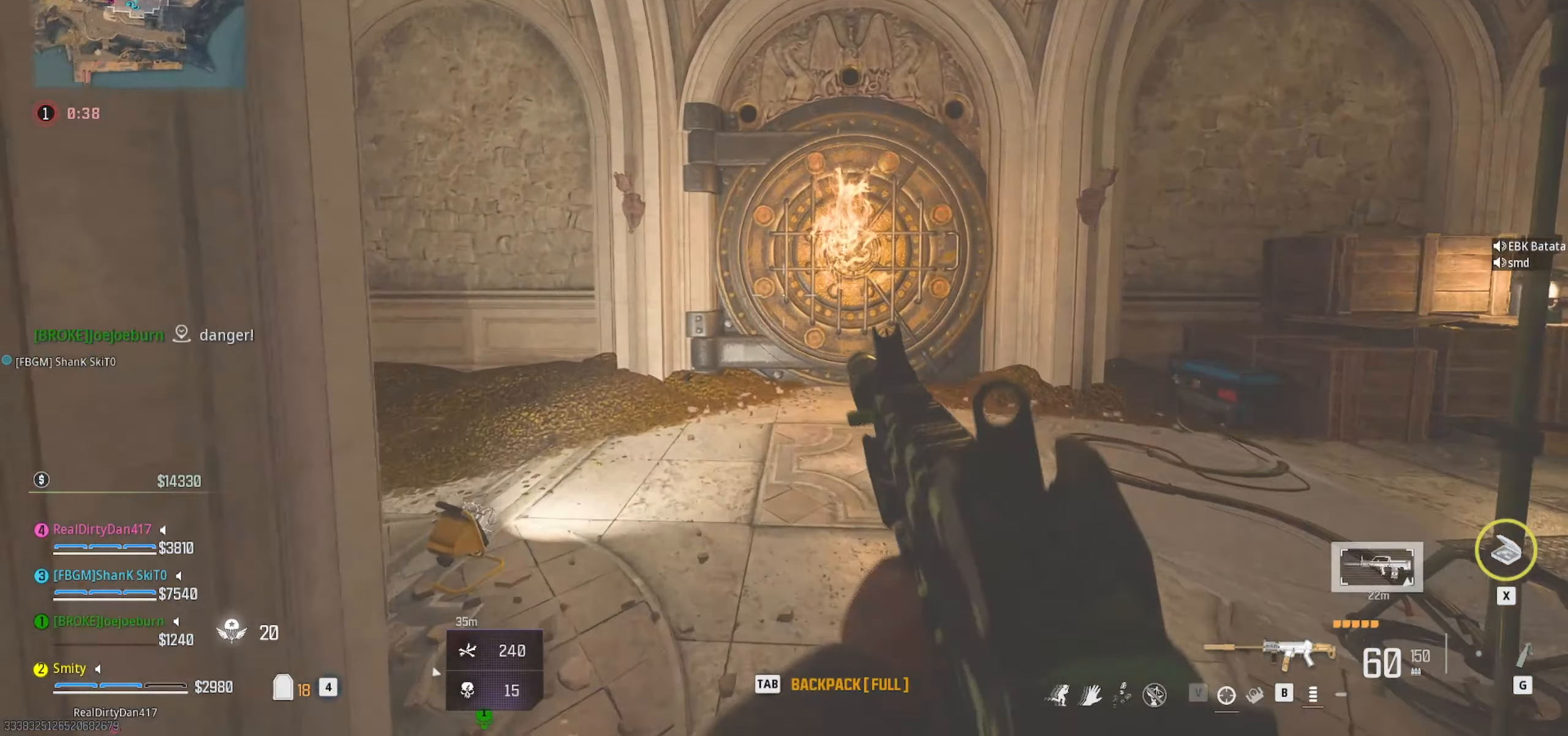
{"keys": [], "mouse": [], "events": [[350, "d", "down"], [483, "d", "up"]]}
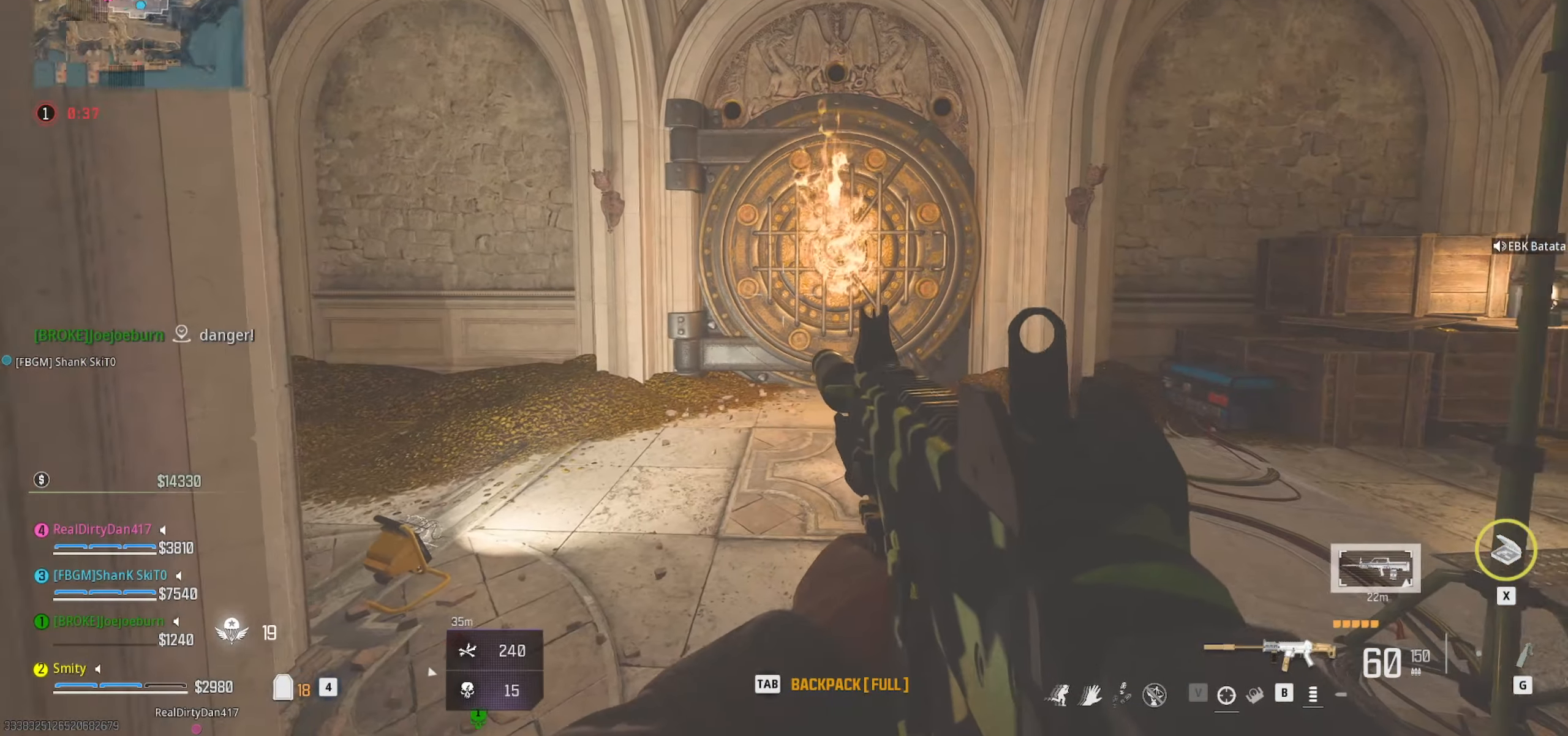
{"keys": [], "mouse": [], "events": []}
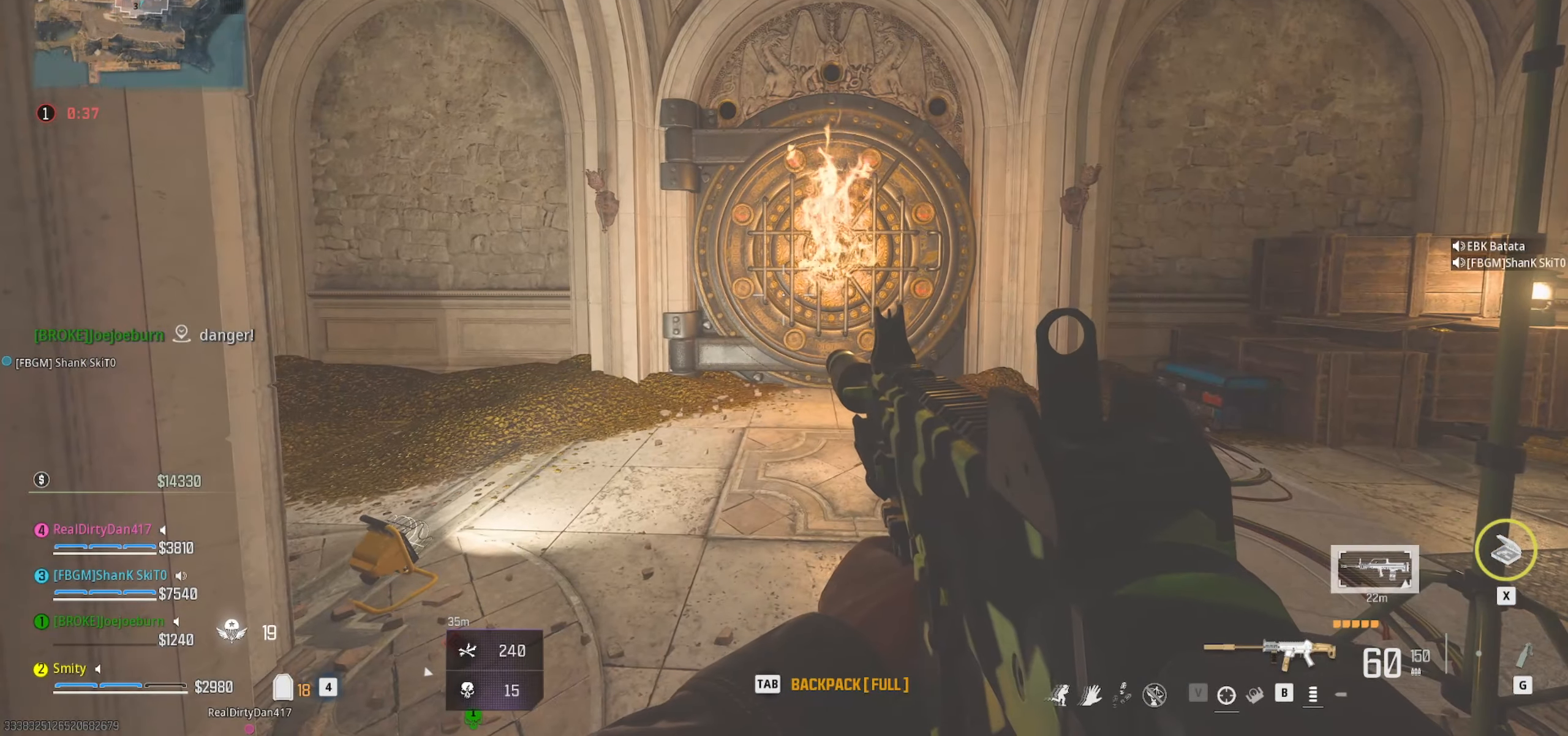
{"keys": ["d"], "mouse": [], "events": [[366, "d", "down"]]}
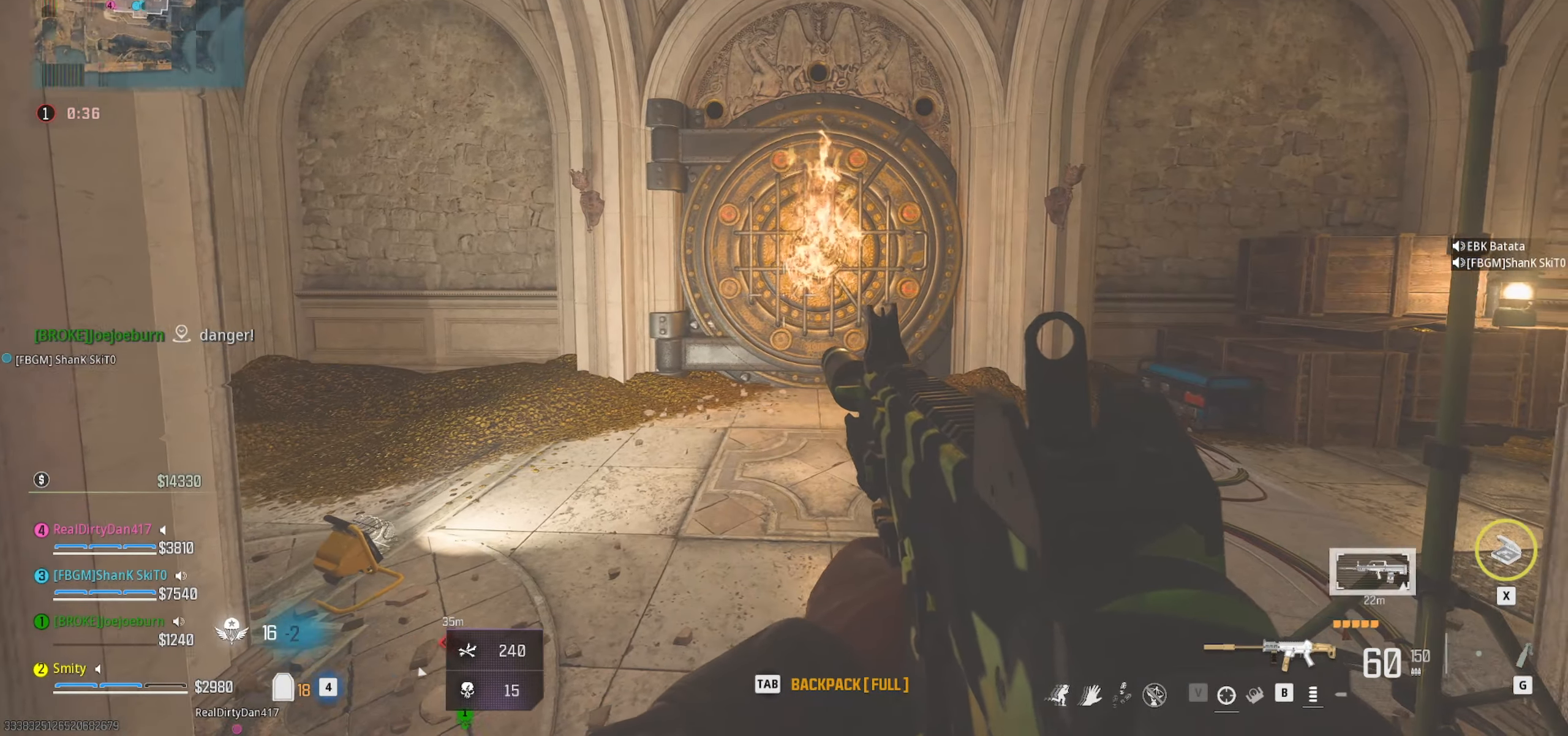
{"keys": [], "mouse": [], "events": [[16, "d", "up"]]}
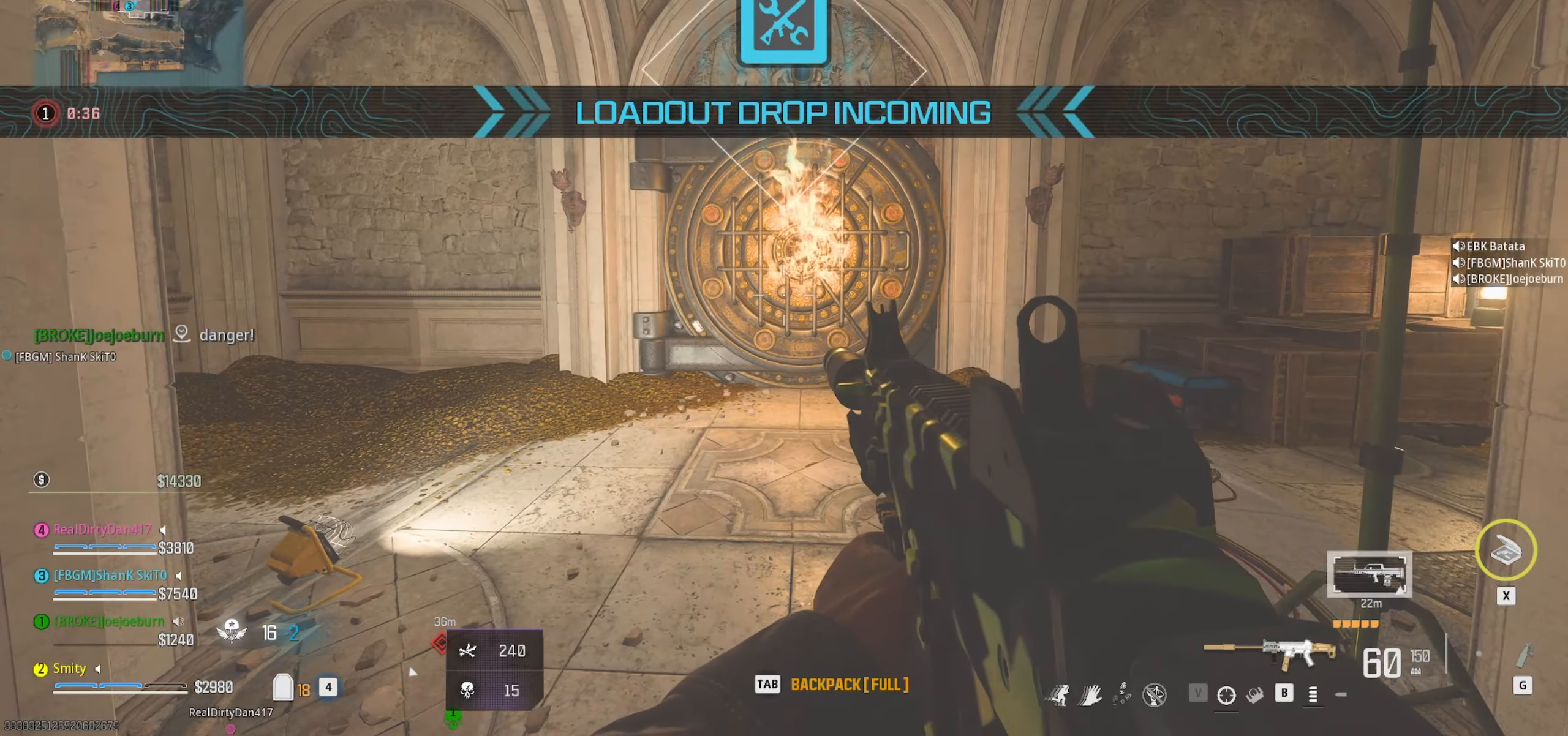
{"keys": [], "mouse": [], "events": []}
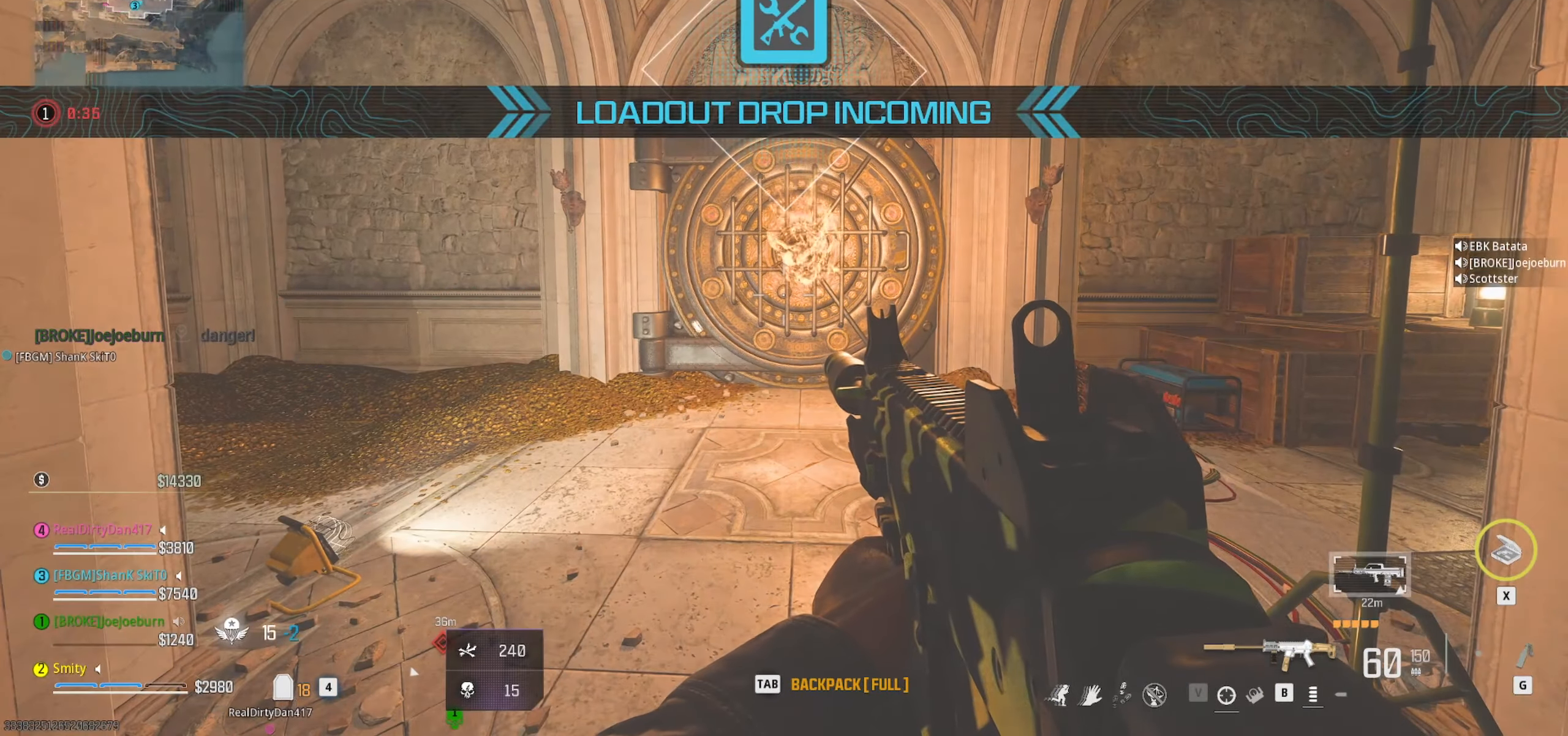
{"keys": [], "mouse": [], "events": [[283, "a", "down"], [333, "w", "down"], [366, "a", "up"], [466, "w", "up"]]}
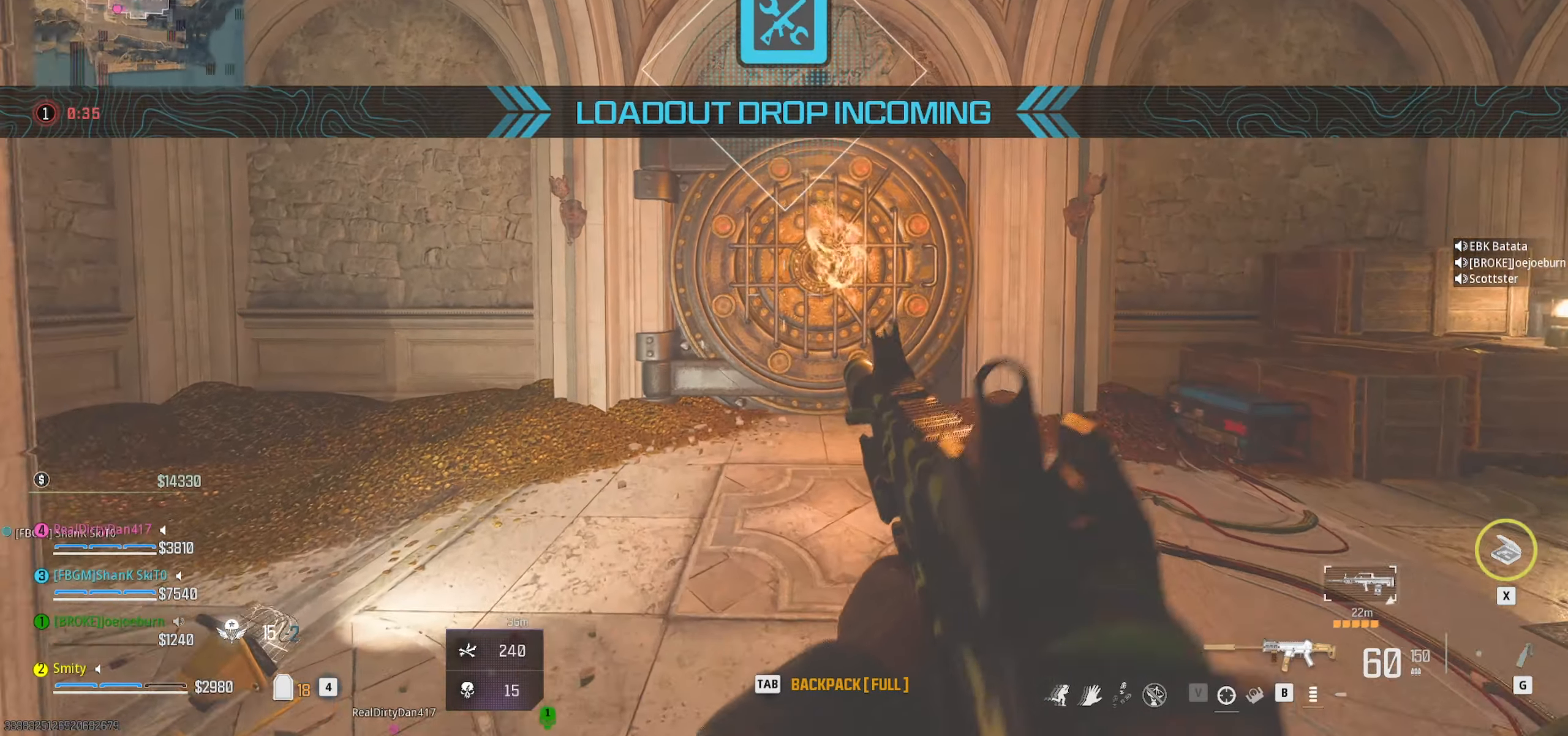
{"keys": [], "mouse": [], "events": [[350, "s", "down"], [483, "s", "up"]]}
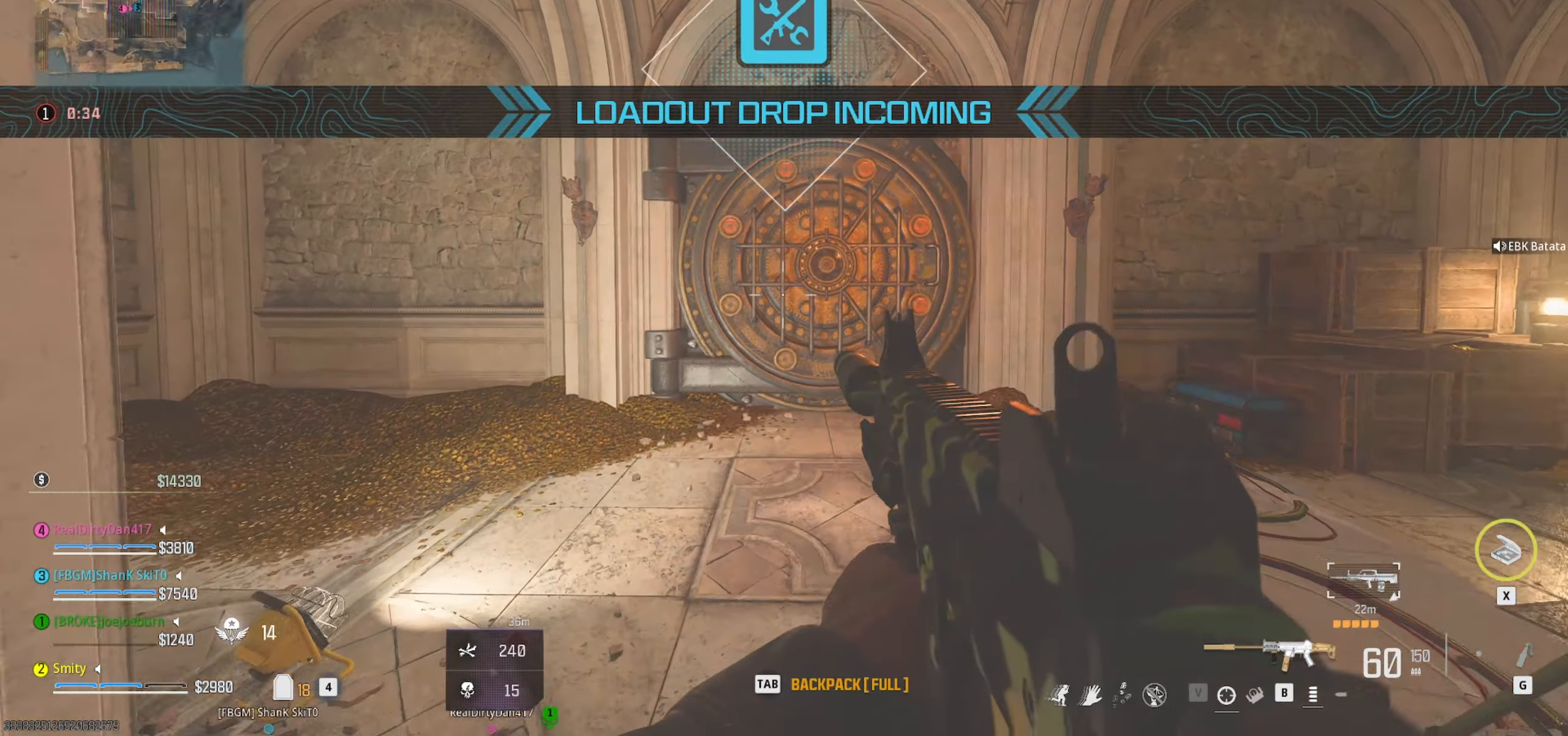
{"keys": [], "mouse": [], "events": []}
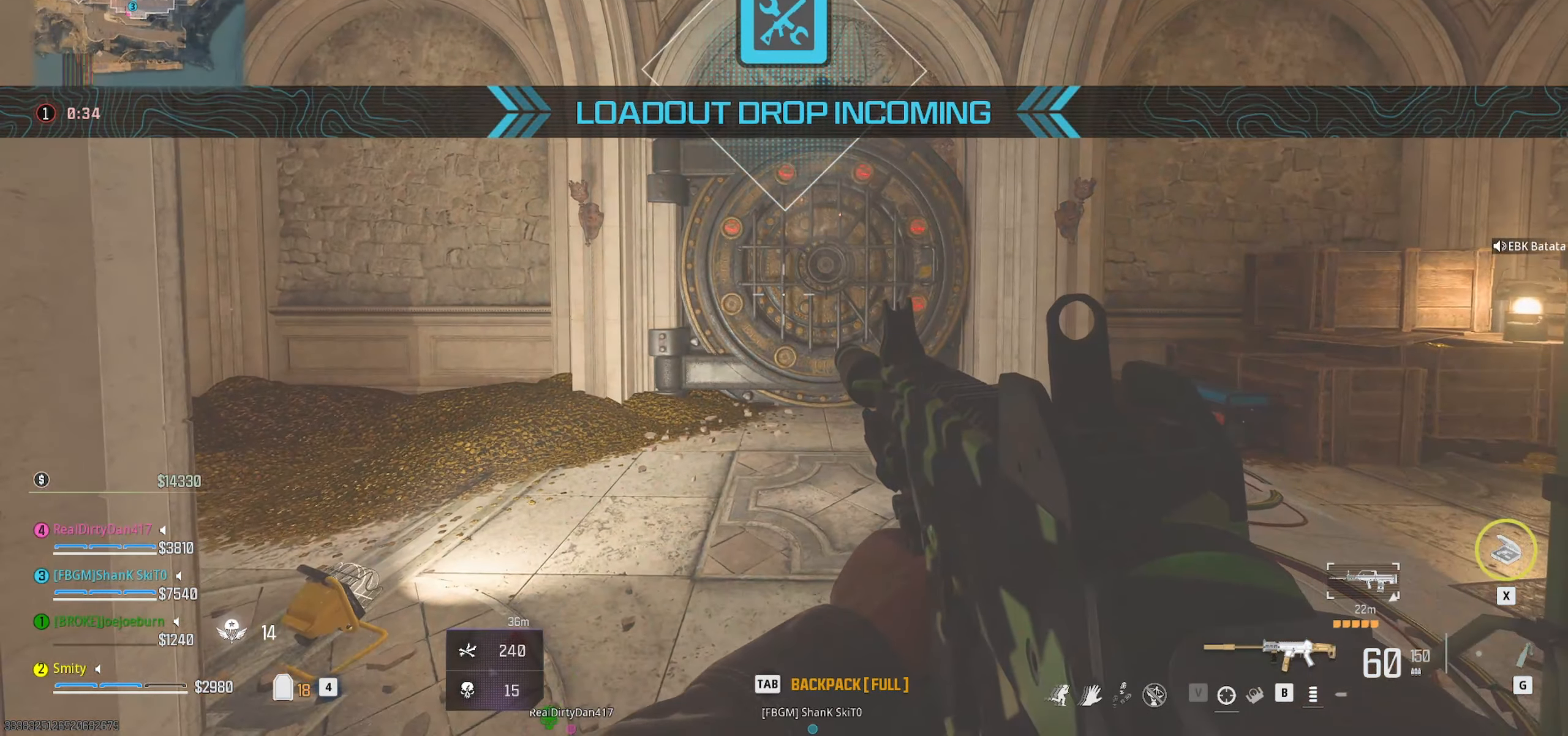
{"keys": [], "mouse": [], "events": [[50, "s", "down"], [183, "s", "up"]]}
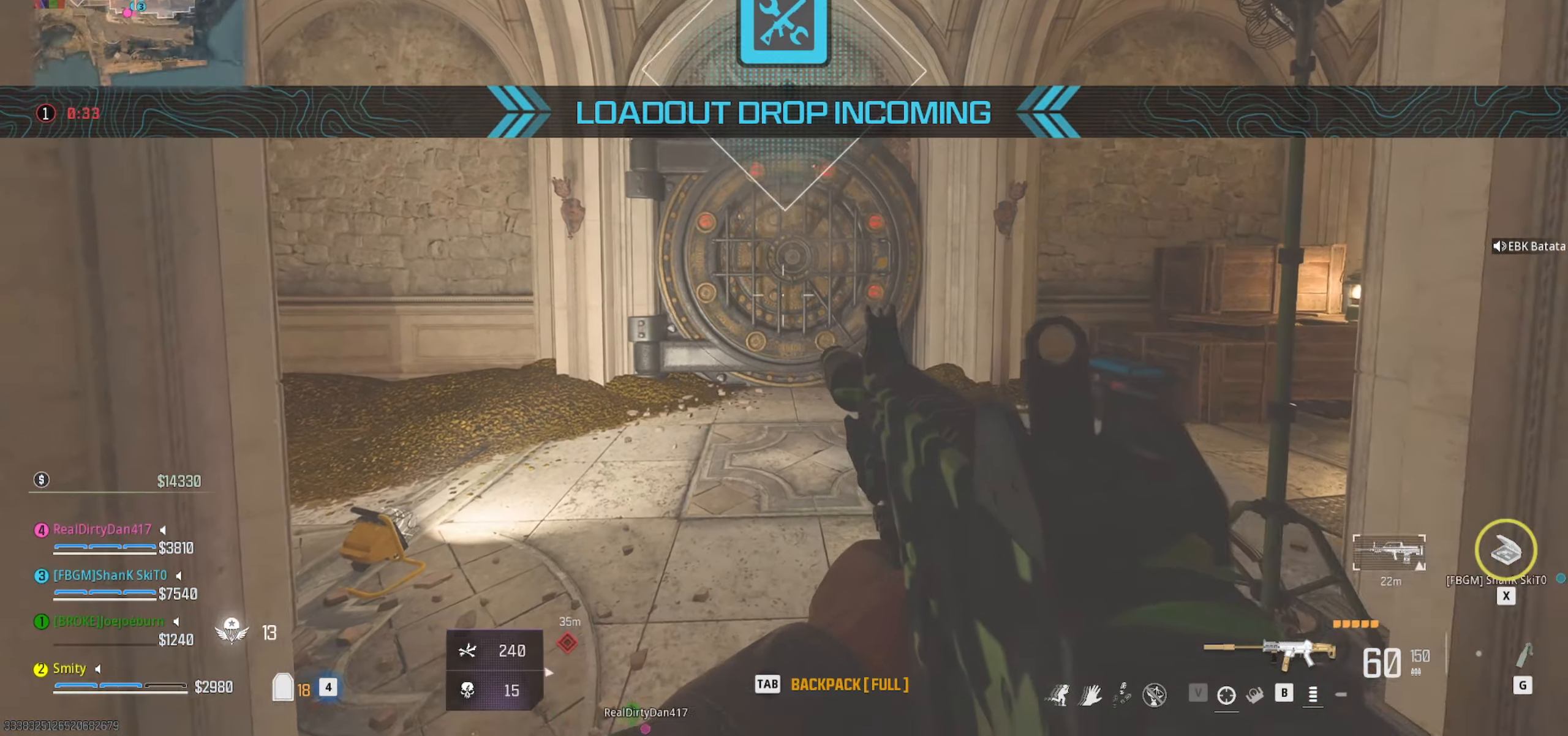
{"keys": ["a"], "mouse": [], "events": [[483, "a", "down"]]}
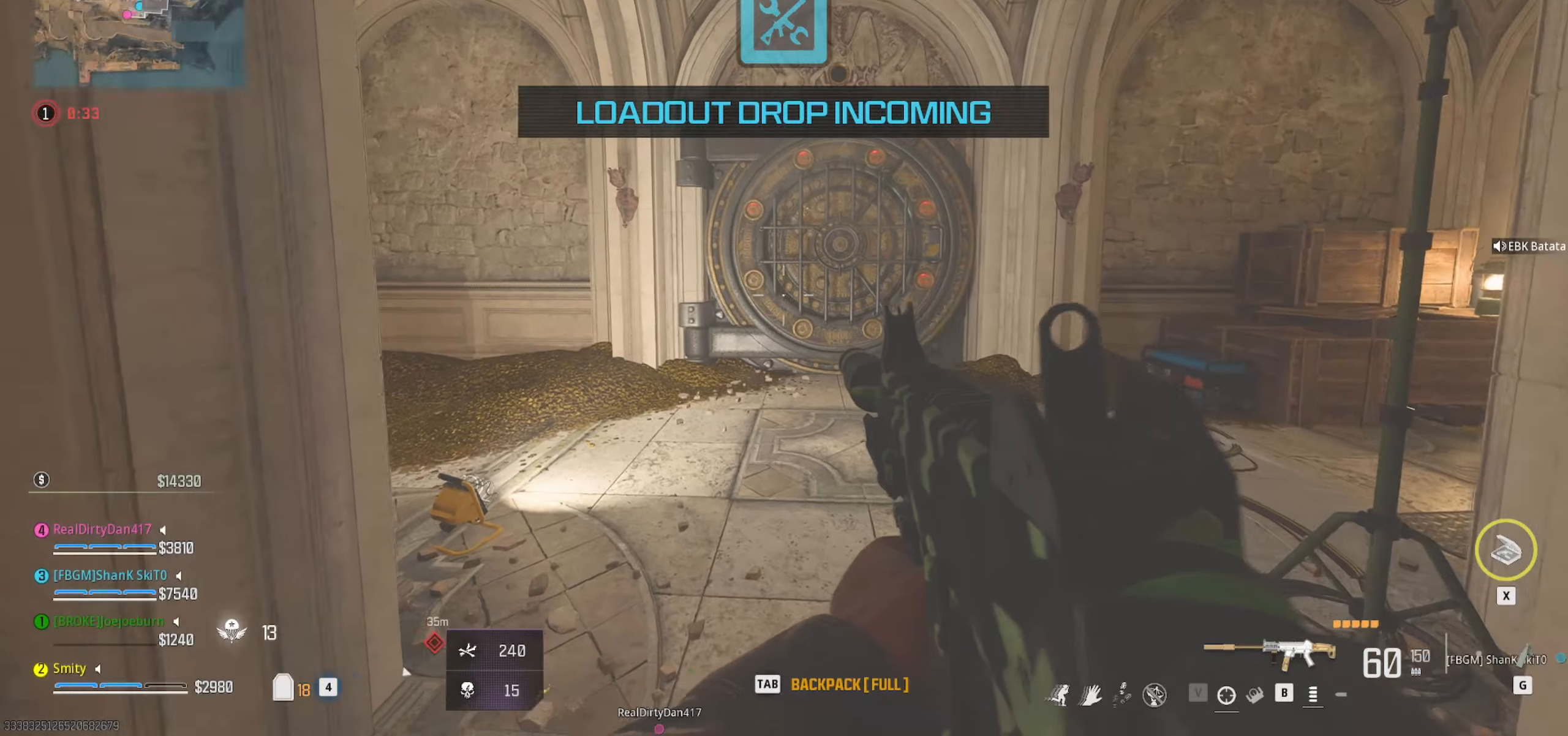
{"keys": [], "mouse": [], "events": [[317, "a", "up"]]}
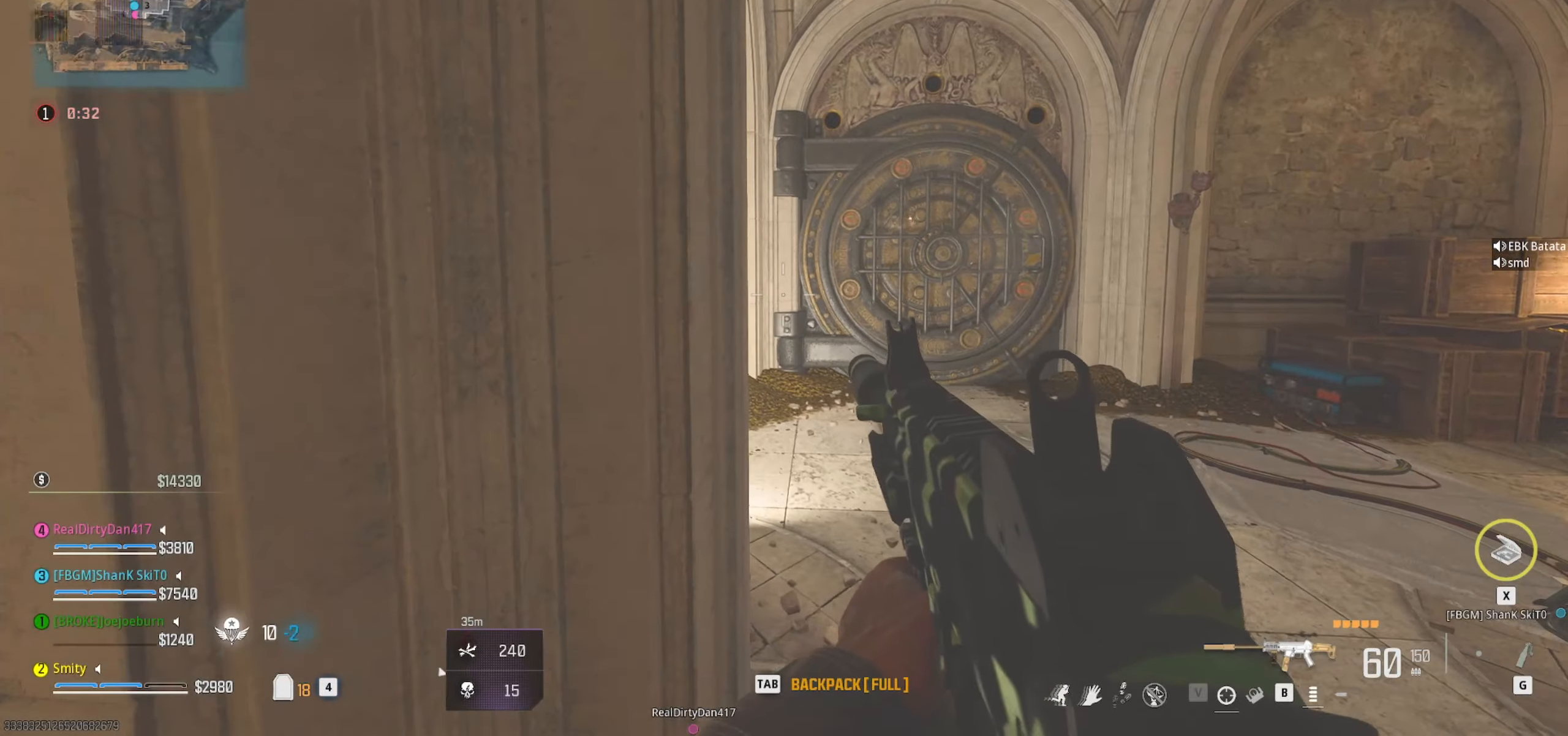
{"keys": [], "mouse": [], "events": [[50, "d", "down"], [133, "d", "up"]]}
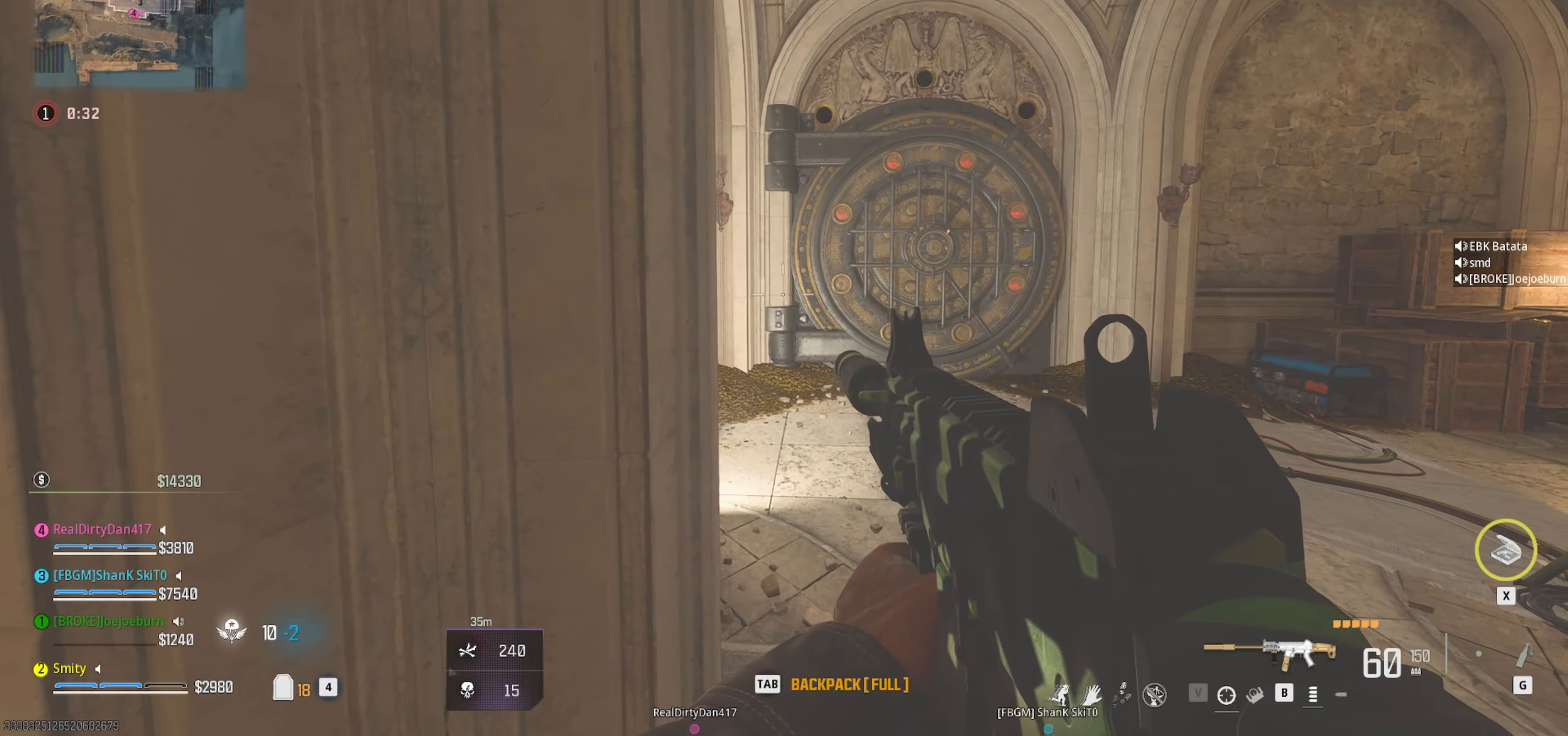
{"keys": [], "mouse": [], "events": []}